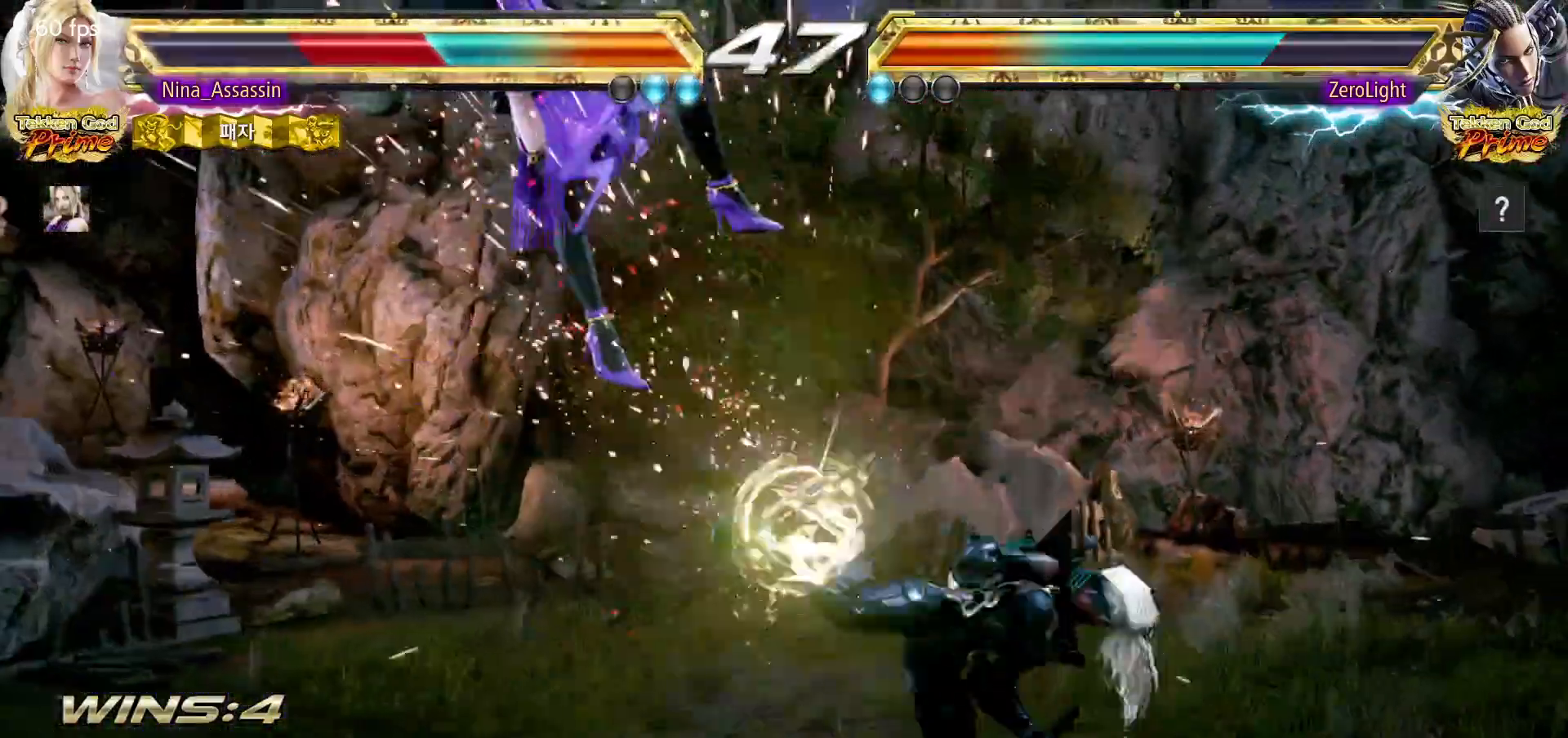
Gameplay with a controller (arcade stick); each line is a JSON object with the inputs held at the frame after it. "events" lists button and stick changes between this image and that frame as [ms after this image, input, new state], when the widget could be followed in between. Not read: L3 R3.
{"buttons": ["TRIANGLE"], "left_stick": "center", "events": [[50, "SQUARE", "up"], [100, "TRIANGLE", "down"], [150, "TRIANGLE", "up"], [183, "SQUARE", "down"], [233, "SQUARE", "up"], [283, "TRIANGLE", "down"], [333, "TRIANGLE", "up"], [367, "SQUARE", "down"], [417, "SQUARE", "up"], [483, "TRIANGLE", "down"]]}
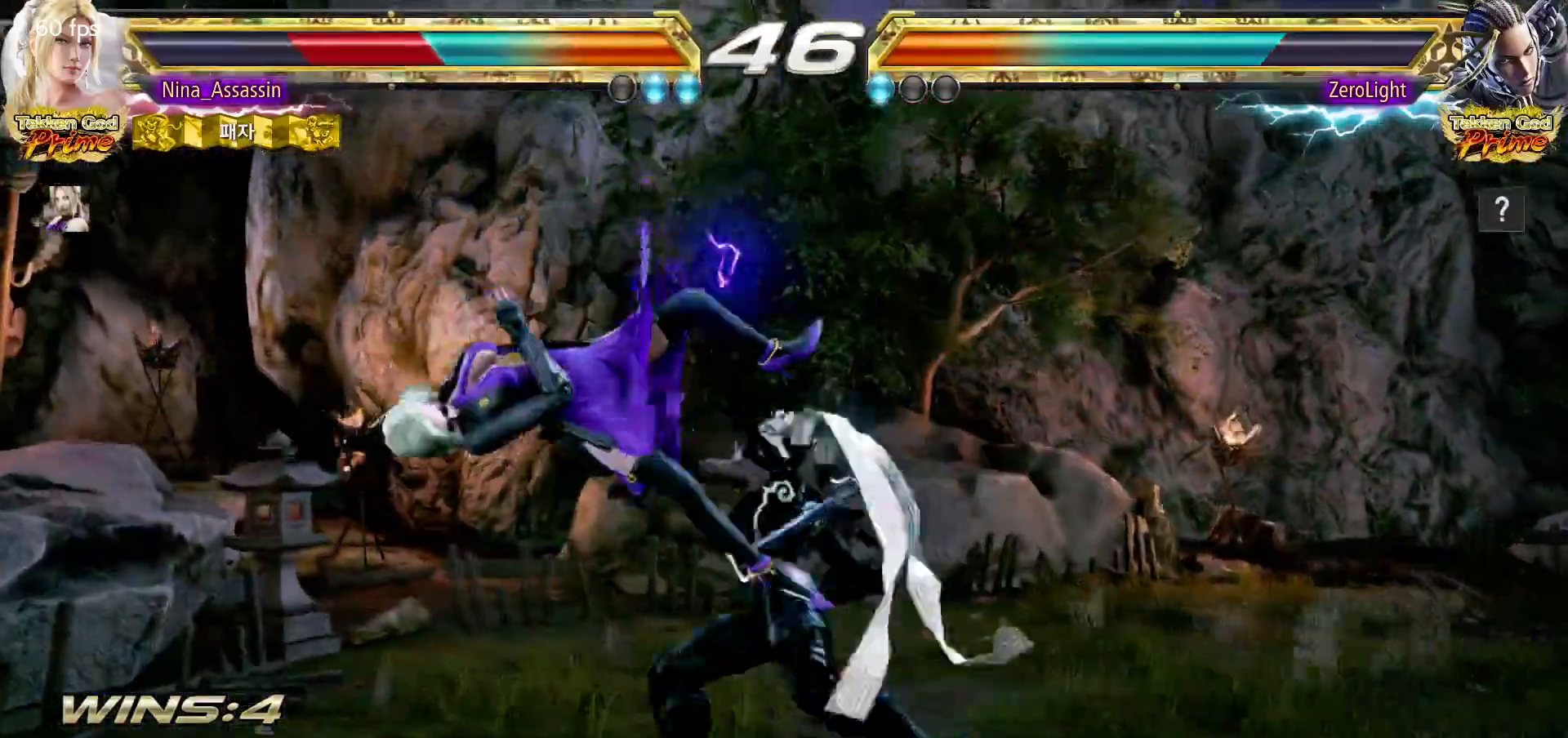
{"buttons": ["SQUARE"], "left_stick": "center", "events": [[50, "TRIANGLE", "up"], [67, "SQUARE", "down"], [117, "SQUARE", "up"], [167, "TRIANGLE", "down"], [217, "TRIANGLE", "up"], [267, "SQUARE", "down"], [317, "SQUARE", "up"], [367, "TRIANGLE", "down"], [417, "TRIANGLE", "up"], [467, "SQUARE", "down"]]}
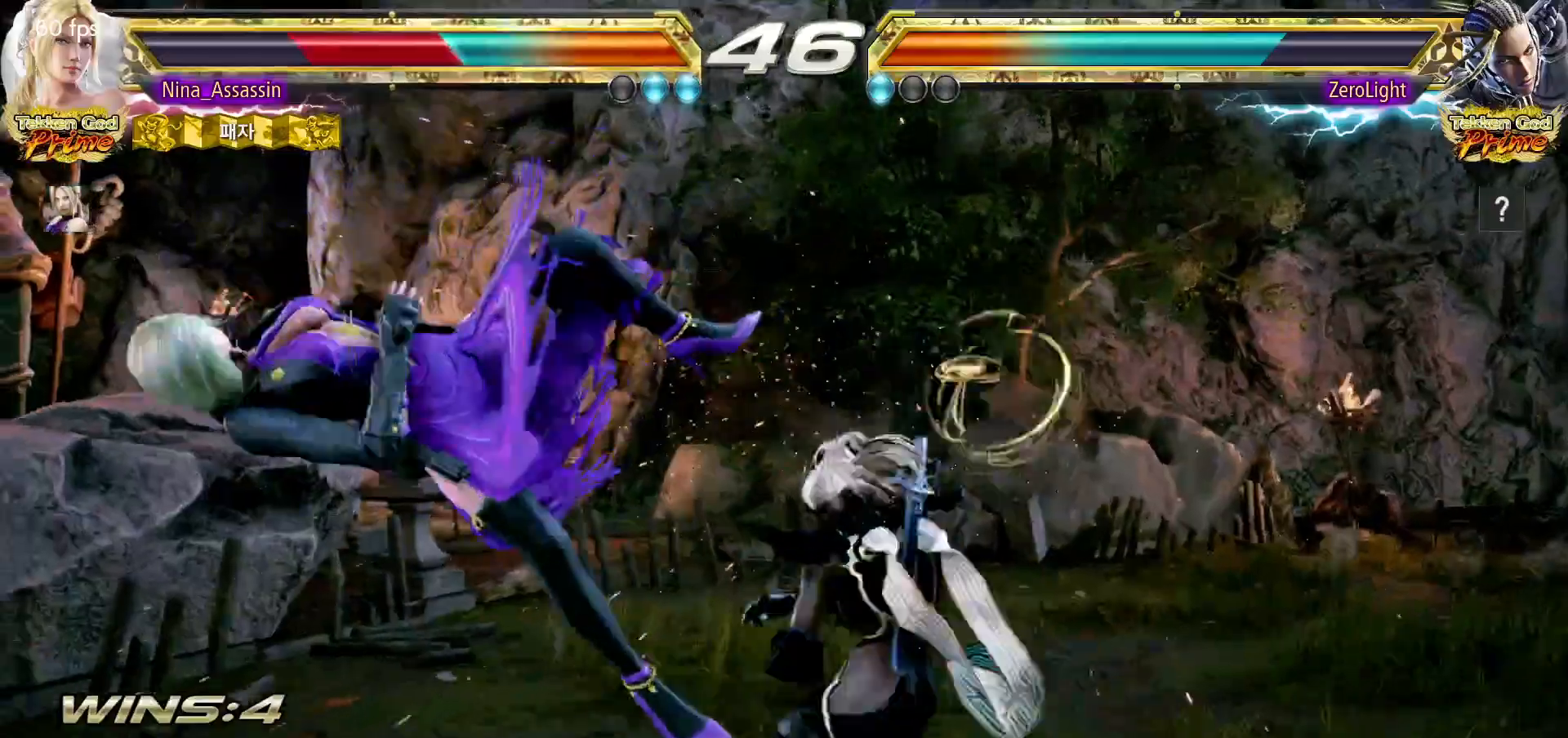
{"buttons": [], "left_stick": "center", "events": [[17, "SQUARE", "up"], [50, "TRIANGLE", "down"], [117, "TRIANGLE", "up"], [150, "SQUARE", "down"], [200, "SQUARE", "up"], [250, "TRIANGLE", "down"], [300, "TRIANGLE", "up"], [350, "SQUARE", "down"], [417, "SQUARE", "up"], [450, "TRIANGLE", "down"], [500, "TRIANGLE", "up"]]}
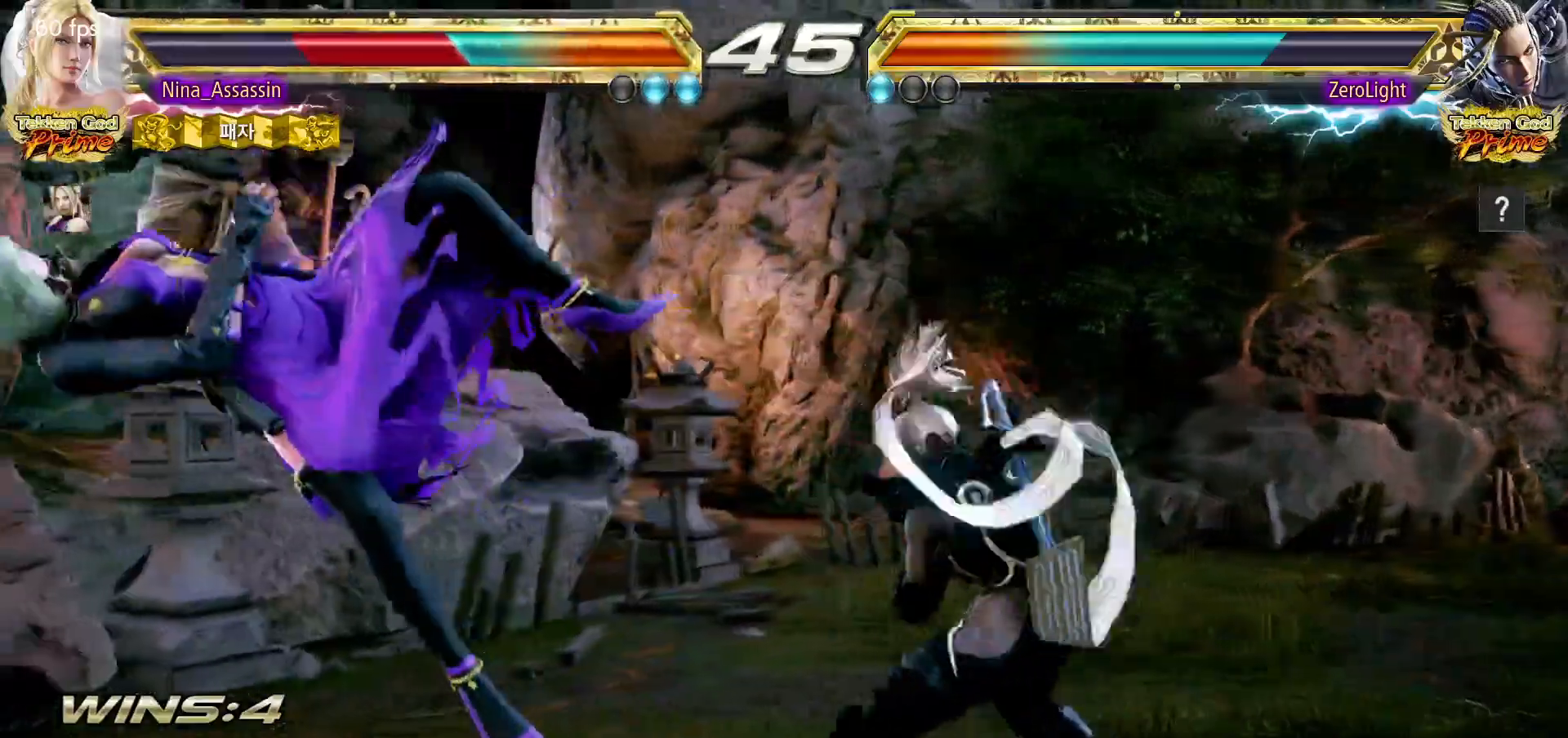
{"buttons": [], "left_stick": "center", "events": [[50, "SQUARE", "down"], [83, "SQUARE", "up"], [133, "TRIANGLE", "down"], [200, "TRIANGLE", "up"], [233, "SQUARE", "down"], [283, "SQUARE", "up"], [333, "TRIANGLE", "down"], [383, "TRIANGLE", "up"], [417, "SQUARE", "down"], [467, "SQUARE", "up"]]}
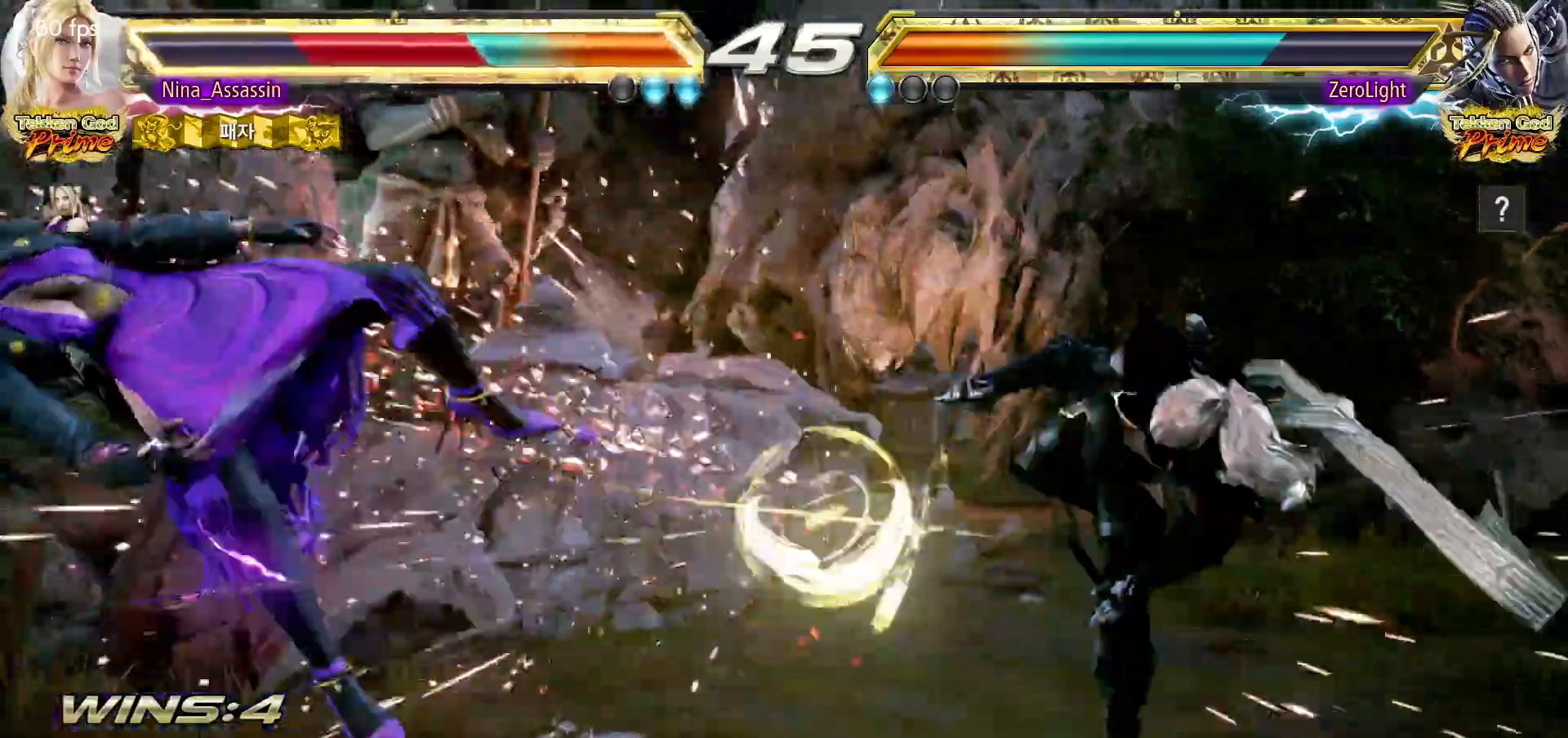
{"buttons": ["SQUARE"], "left_stick": "center", "events": [[217, "TRIANGLE", "down"], [250, "TRIANGLE", "up"], [300, "SQUARE", "down"], [333, "SQUARE", "up"], [400, "TRIANGLE", "down"], [450, "TRIANGLE", "up"], [483, "SQUARE", "down"]]}
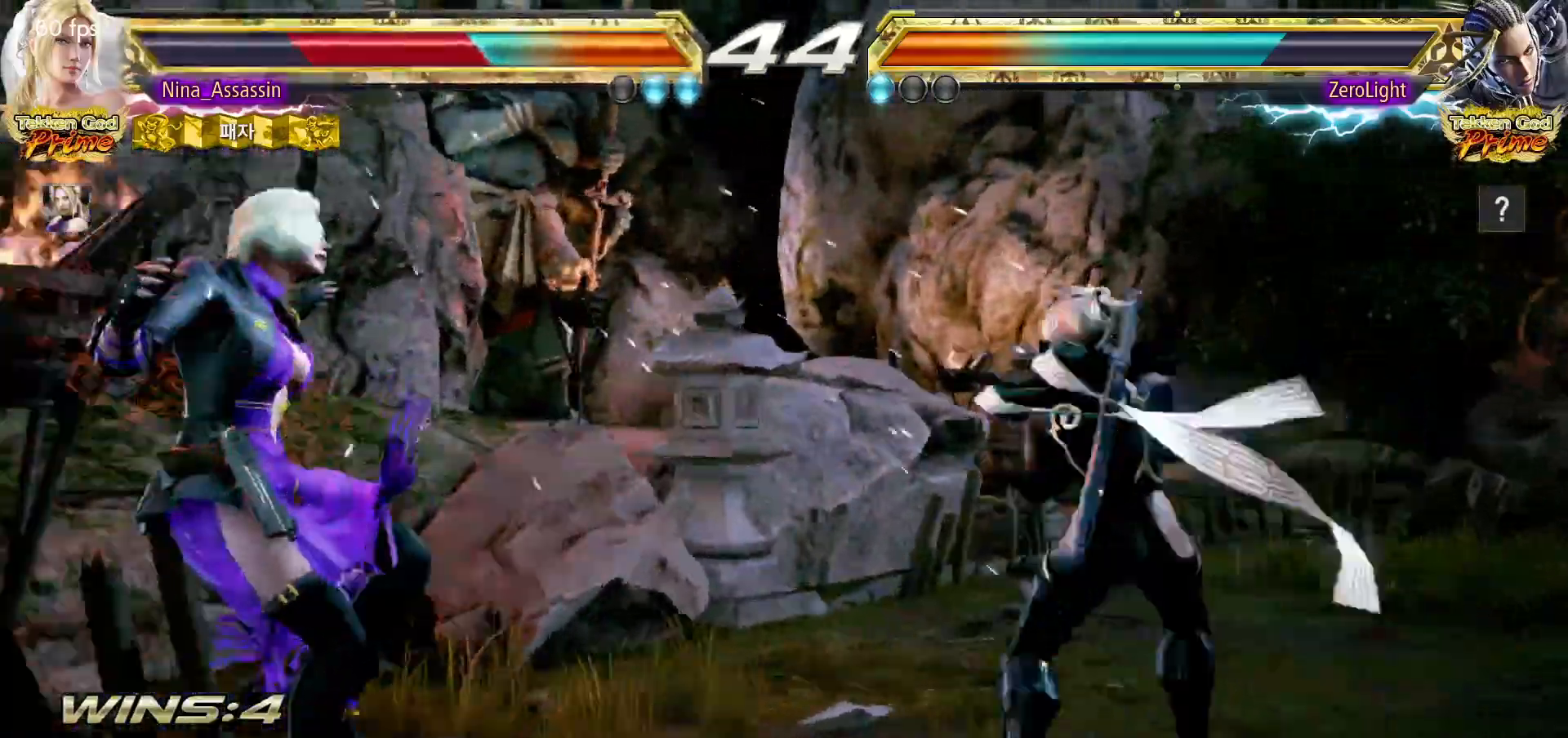
{"buttons": ["TRIANGLE"], "left_stick": "center", "events": [[33, "SQUARE", "up"], [83, "TRIANGLE", "down"], [133, "TRIANGLE", "up"], [183, "SQUARE", "down"], [233, "SQUARE", "up"], [283, "TRIANGLE", "down"], [333, "TRIANGLE", "up"], [367, "SQUARE", "down"], [417, "SQUARE", "up"], [467, "TRIANGLE", "down"]]}
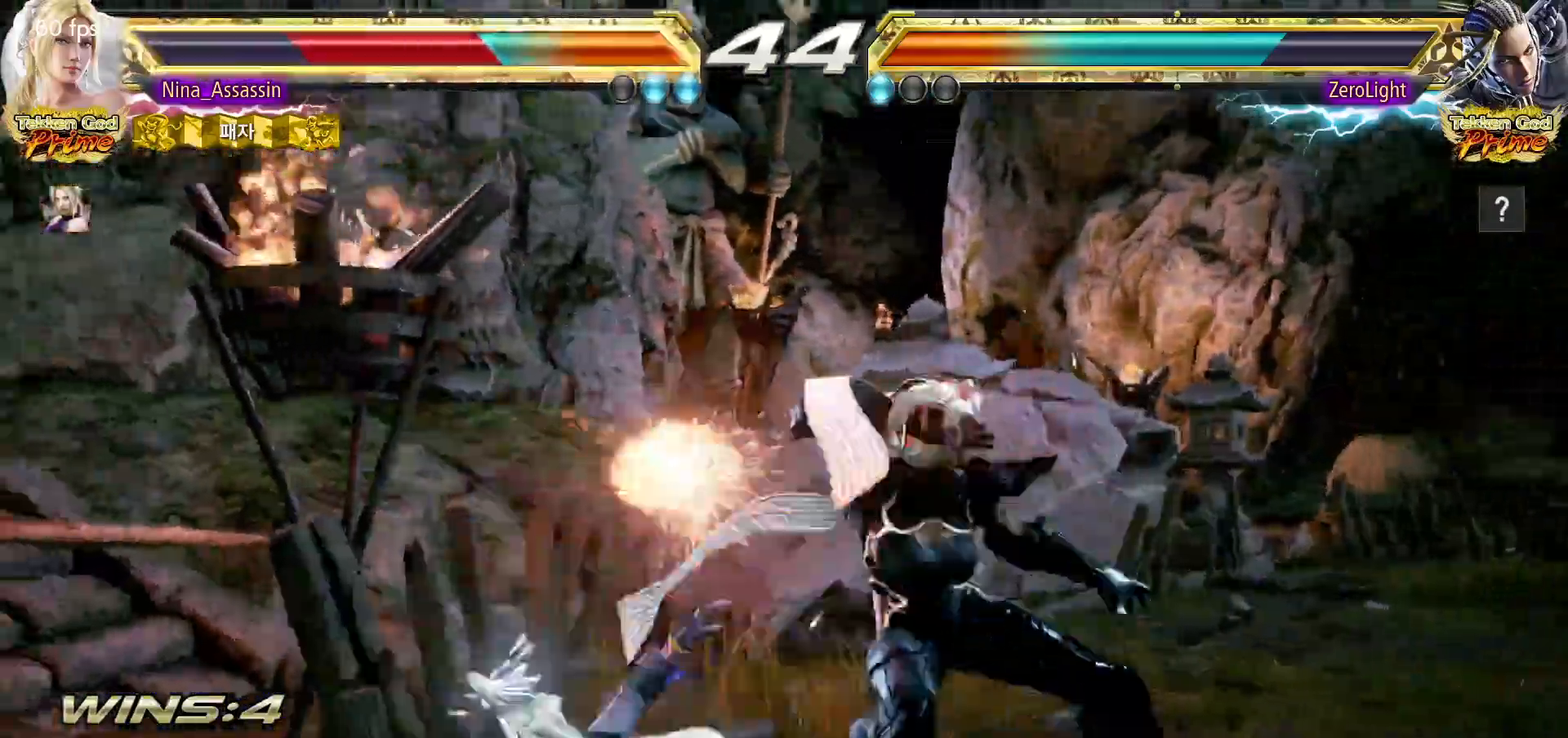
{"buttons": [], "left_stick": "center", "events": [[17, "TRIANGLE", "up"], [67, "SQUARE", "down"], [117, "SQUARE", "up"], [167, "TRIANGLE", "down"], [200, "TRIANGLE", "up"], [233, "SQUARE", "down"], [283, "SQUARE", "up"]]}
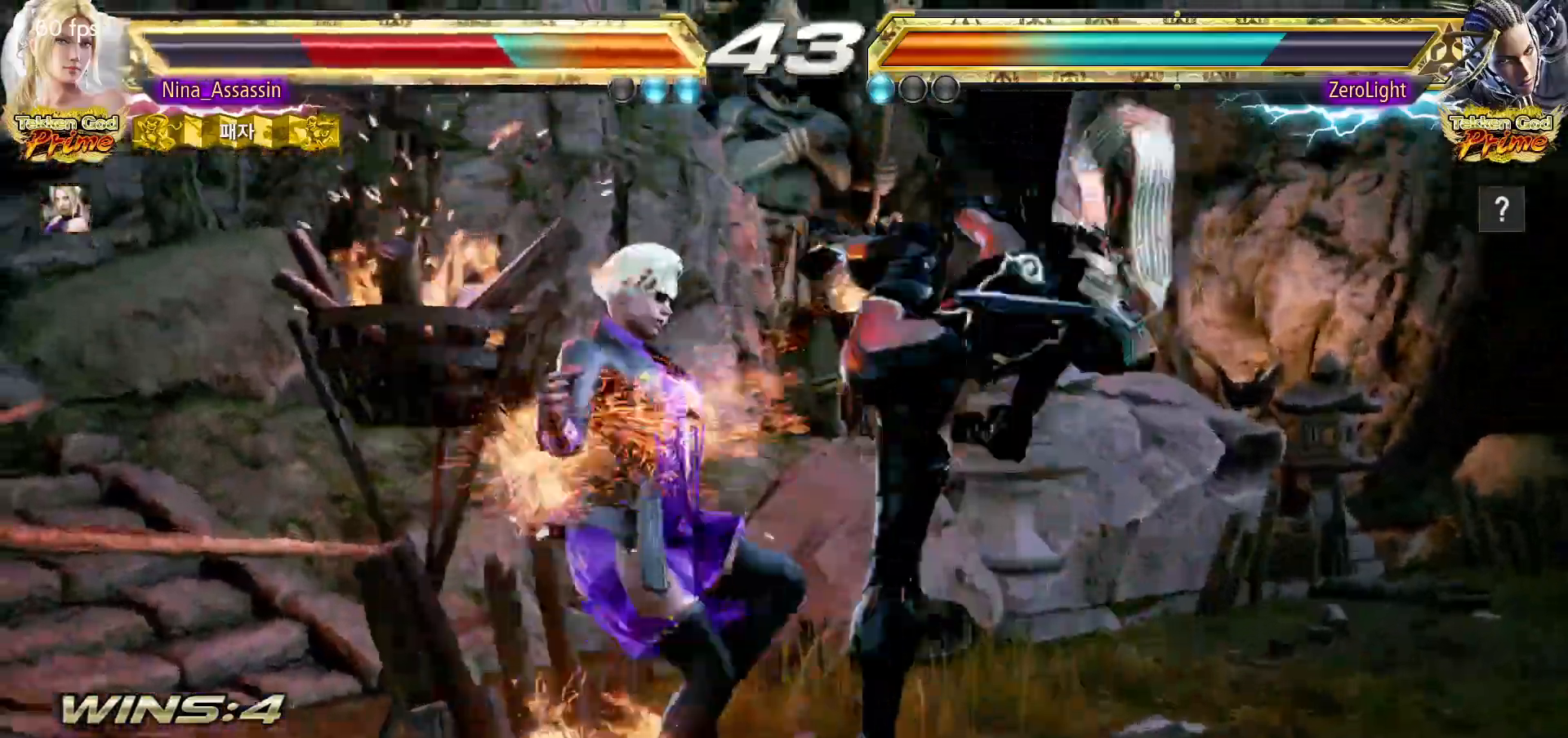
{"buttons": ["CROSS"], "left_stick": "center", "events": [[400, "CIRCLE", "down"], [433, "CIRCLE", "up"], [483, "CROSS", "down"]]}
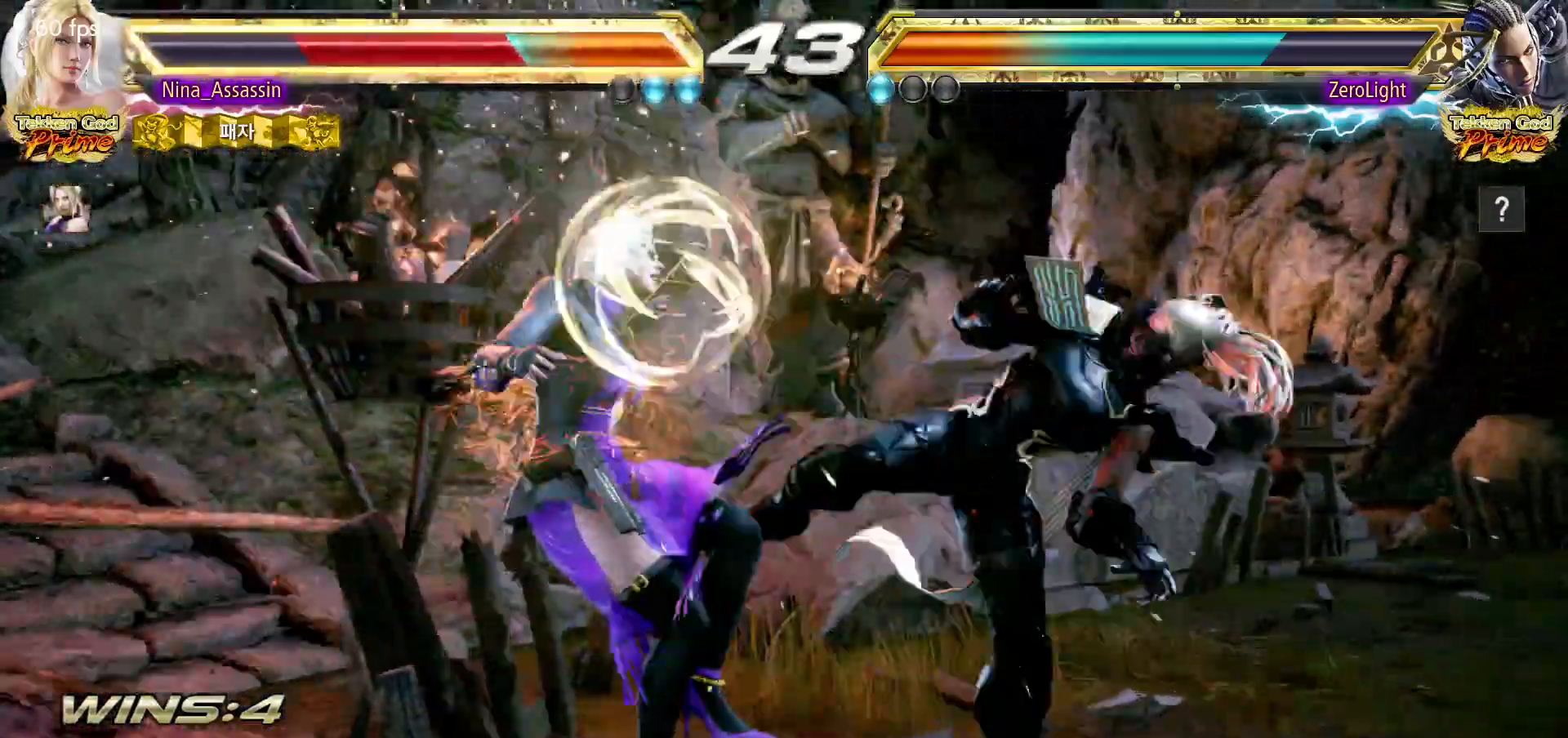
{"buttons": [], "left_stick": "center", "events": [[33, "CROSS", "up"], [83, "CIRCLE", "down"], [117, "CIRCLE", "up"], [167, "CROSS", "down"], [217, "CROSS", "up"], [267, "CIRCLE", "down"], [317, "CIRCLE", "up"], [350, "CROSS", "down"], [400, "CROSS", "up"], [467, "CIRCLE", "down"], [500, "CIRCLE", "up"]]}
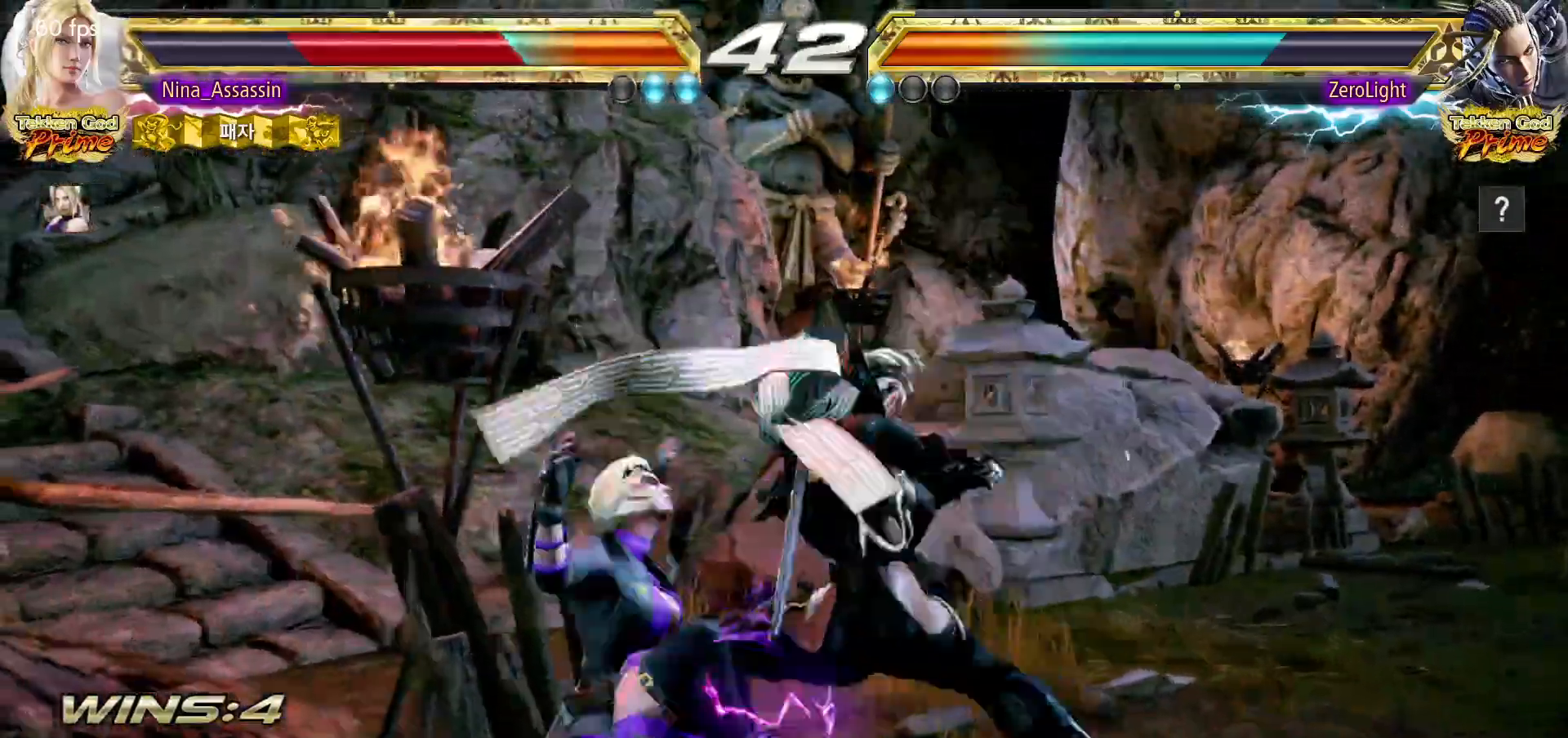
{"buttons": [], "left_stick": "center", "events": [[50, "CROSS", "down"], [100, "CROSS", "up"], [150, "CIRCLE", "down"], [200, "CIRCLE", "up"], [233, "CROSS", "down"], [283, "CROSS", "up"], [333, "CIRCLE", "down"], [383, "CIRCLE", "up"], [417, "CROSS", "down"], [467, "CROSS", "up"]]}
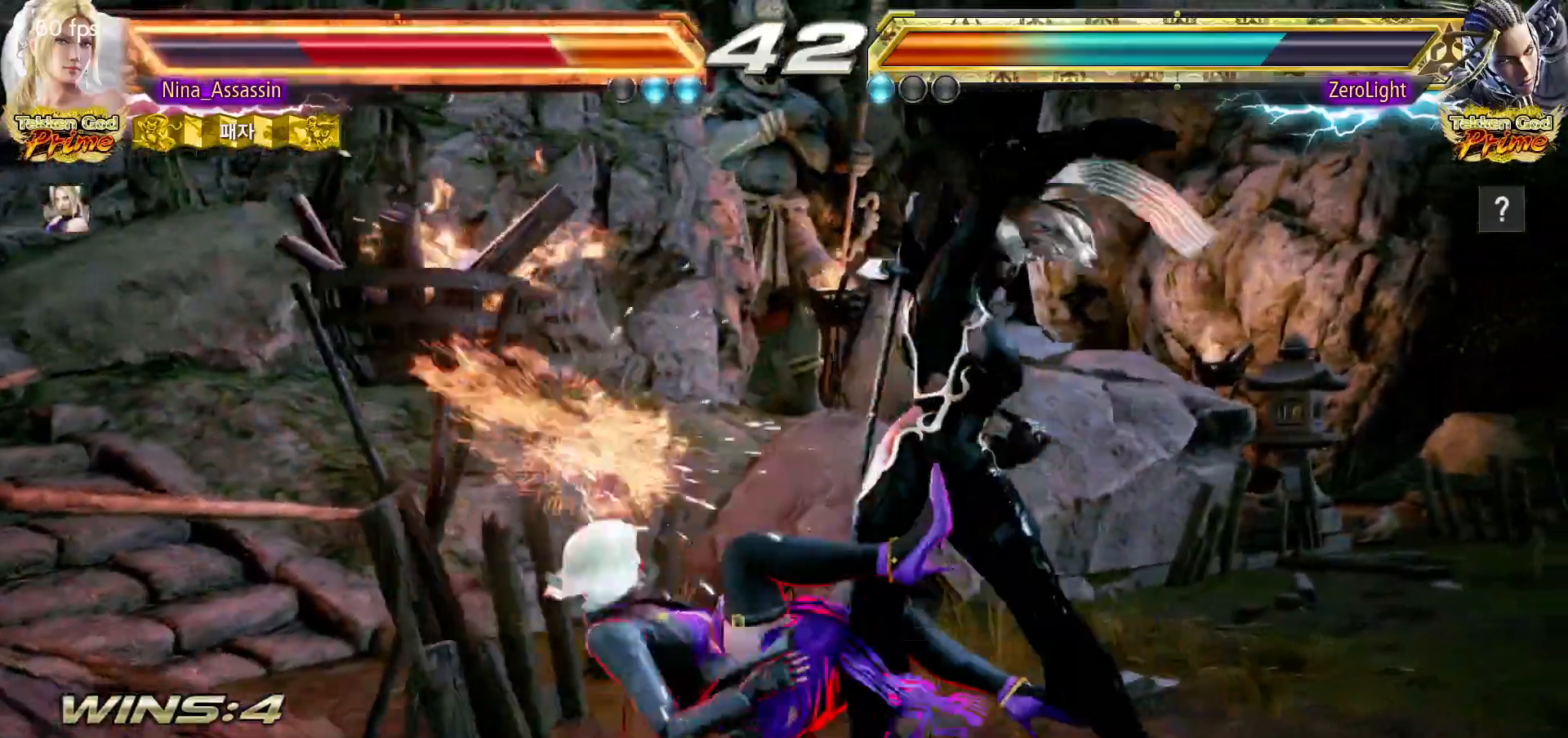
{"buttons": [], "left_stick": "down-left", "events": [[33, "CIRCLE", "down"], [50, "CIRCLE", "up"], [100, "CROSS", "down"], [150, "CROSS", "up"], [217, "CIRCLE", "down"], [233, "CIRCLE", "up"], [300, "CROSS", "down"], [333, "CROSS", "up"], [367, "CIRCLE", "down"], [383, "CIRCLE", "up"], [433, "CROSS", "down"], [467, "CROSS", "up"], [500, "left_stick", "down-left"]]}
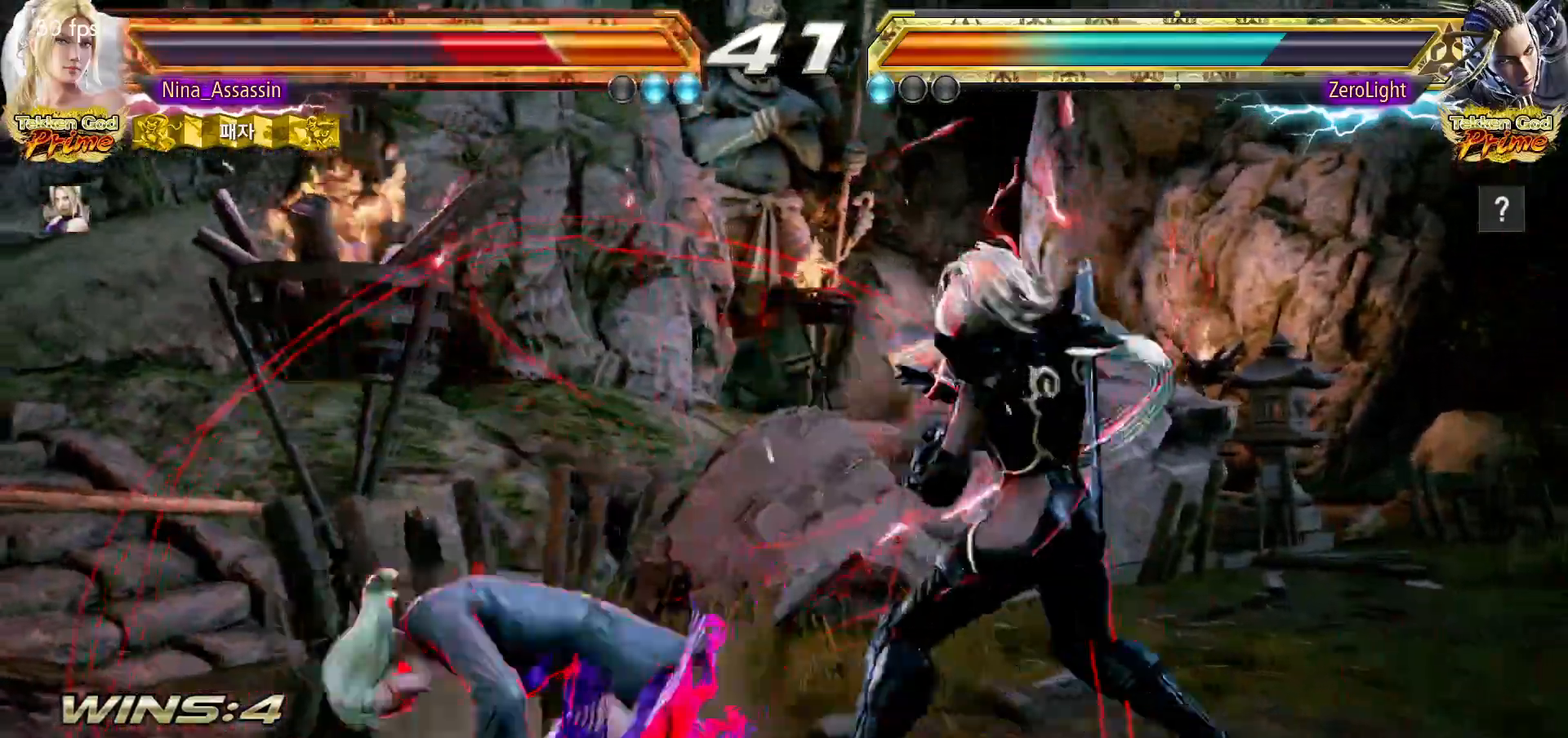
{"buttons": [], "left_stick": "left"}
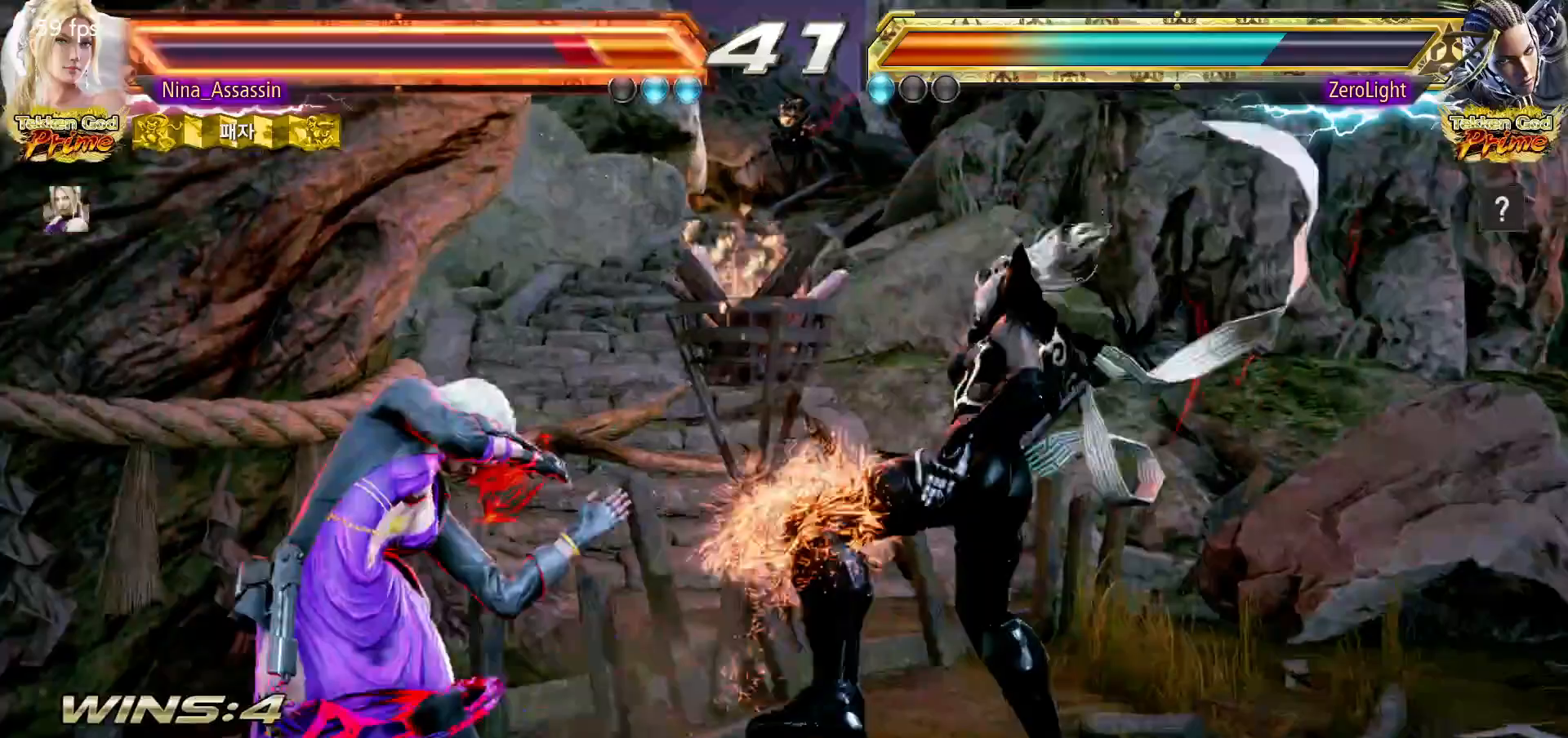
{"buttons": [], "left_stick": "down-left", "events": [[117, "left_stick", "center"], [250, "left_stick", "down"], [300, "left_stick", "center"], [467, "left_stick", "down-left"]]}
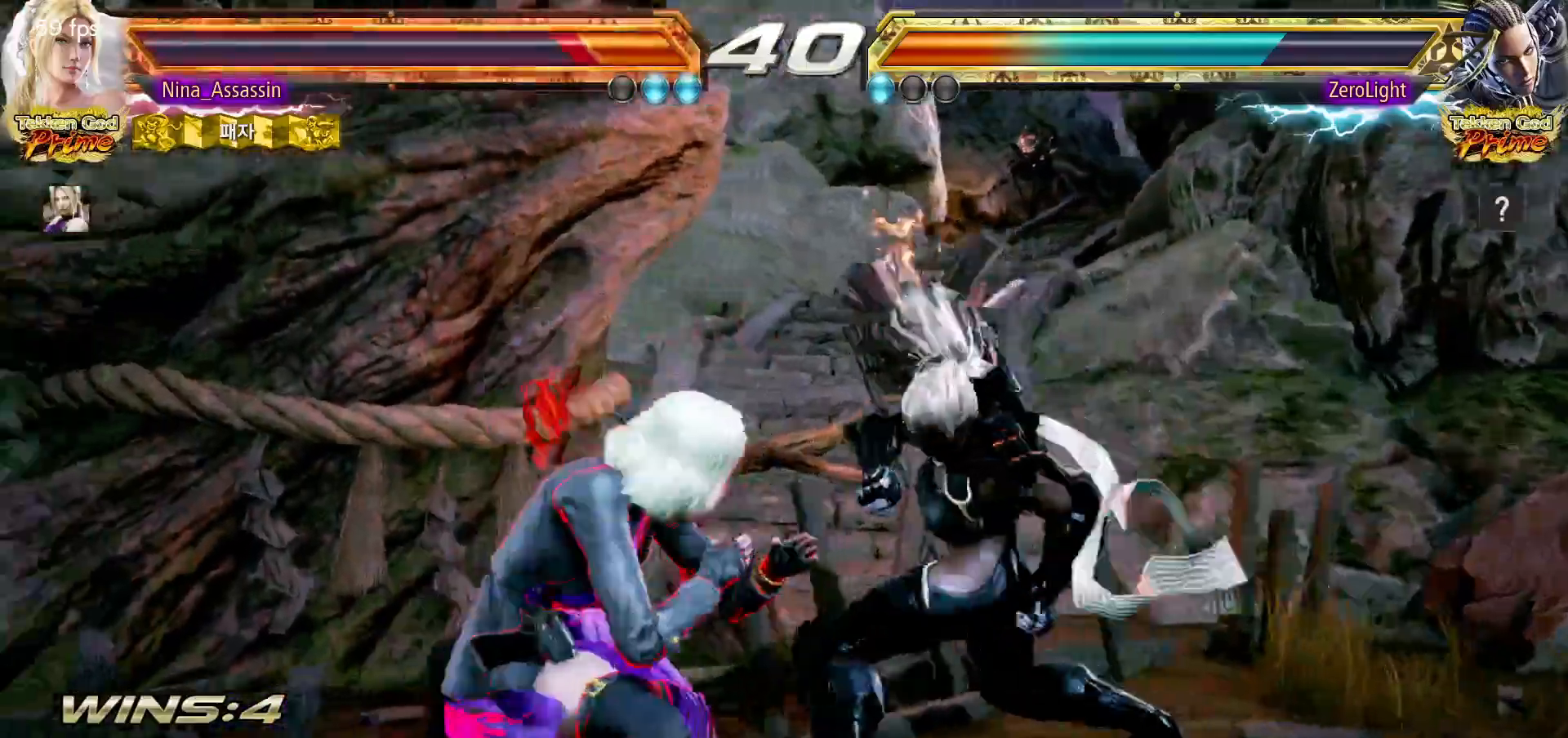
{"buttons": [], "left_stick": "down-left", "events": [[333, "left_stick", "center"], [500, "left_stick", "down-left"]]}
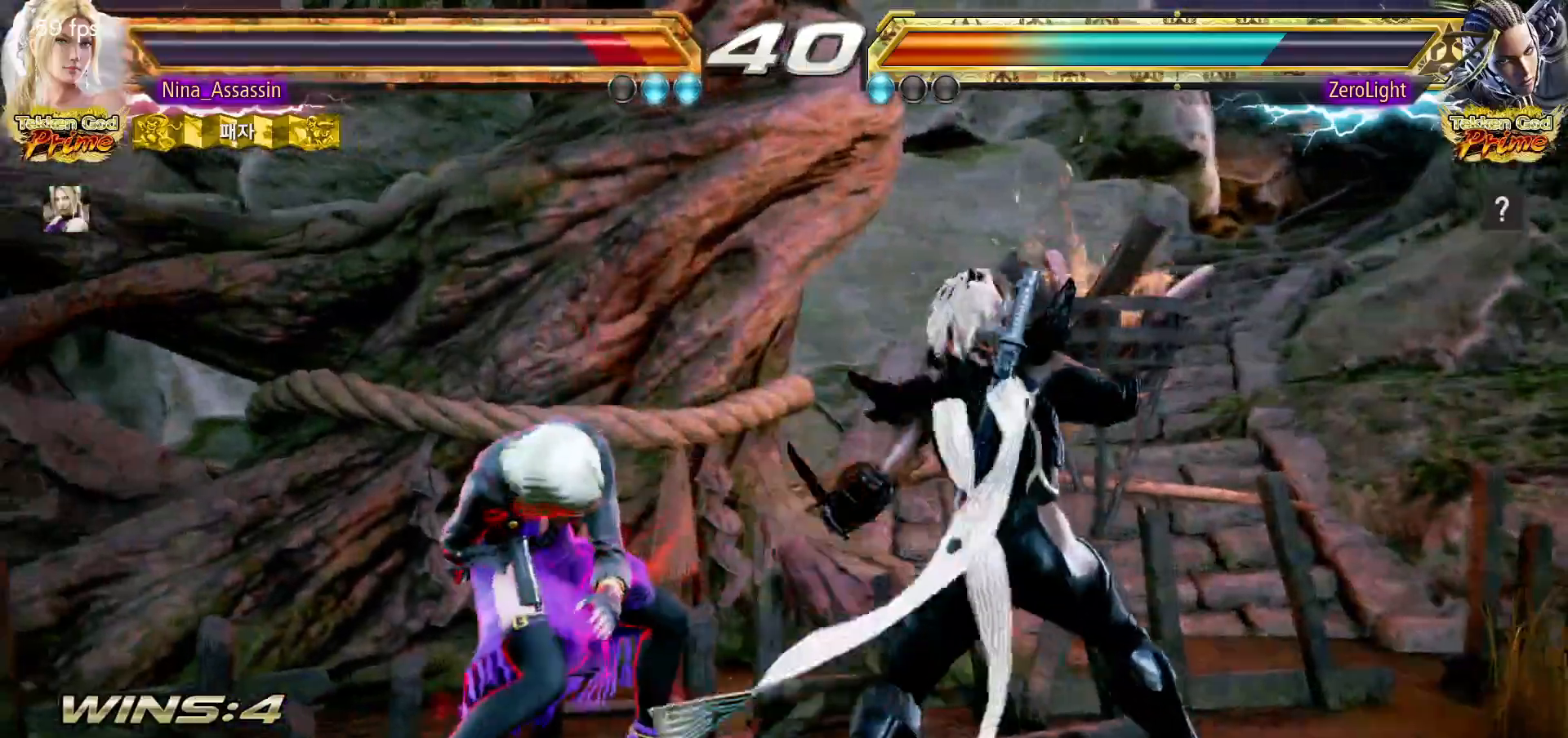
{"buttons": [], "left_stick": "left", "events": [[183, "left_stick", "center"], [250, "left_stick", "left"]]}
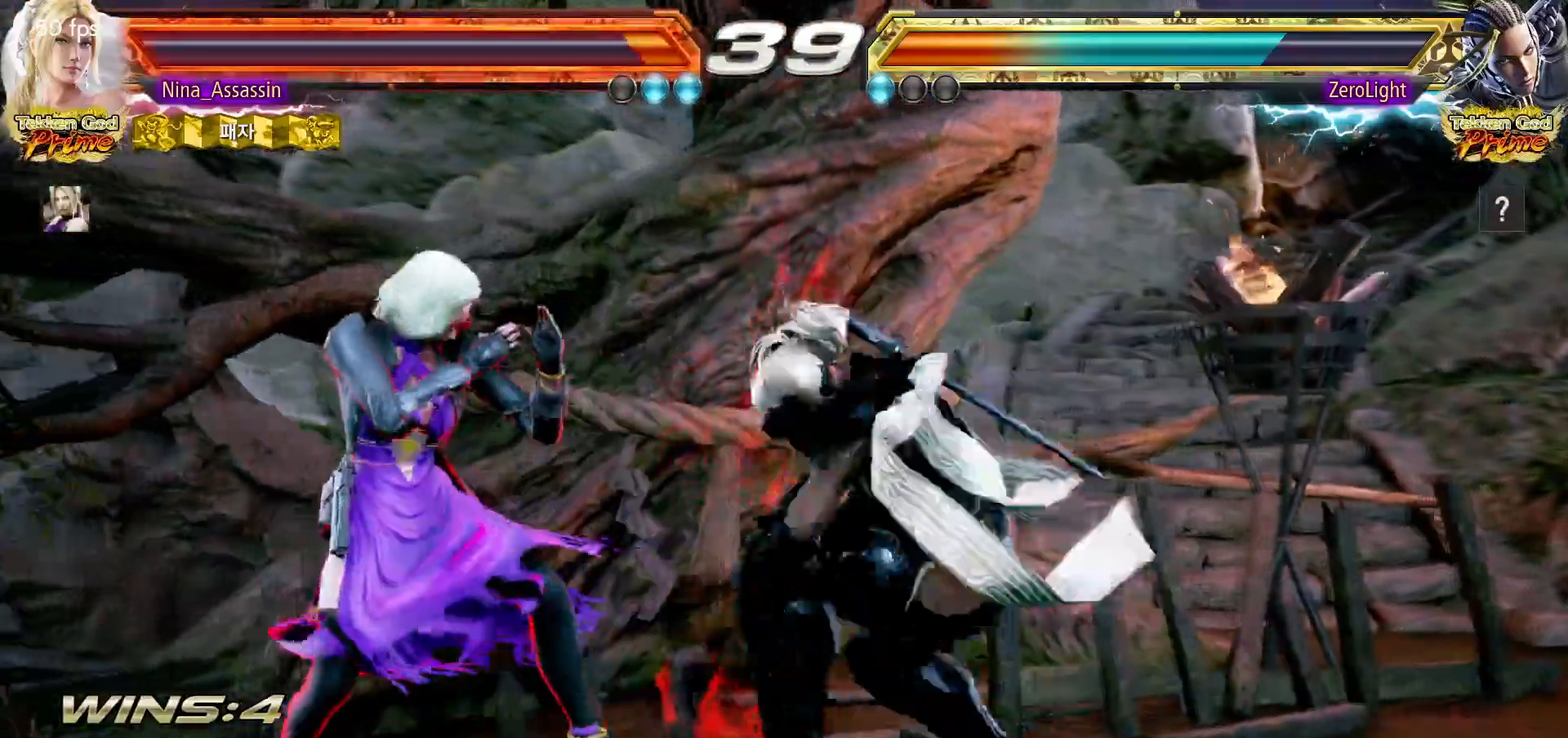
{"buttons": [], "left_stick": "center"}
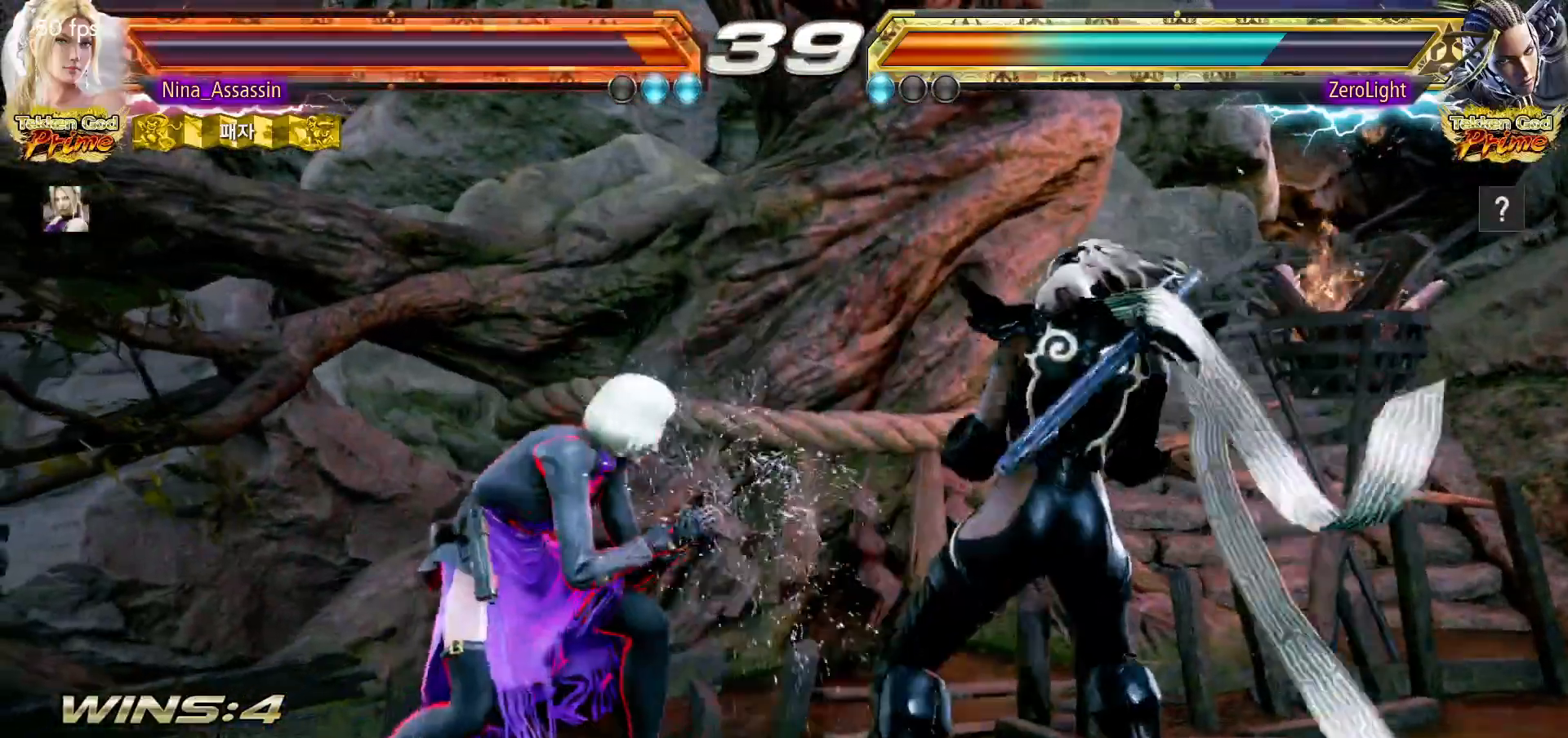
{"buttons": [], "left_stick": "right", "events": [[367, "left_stick", "right"], [433, "TRIANGLE", "down"], [500, "TRIANGLE", "up"]]}
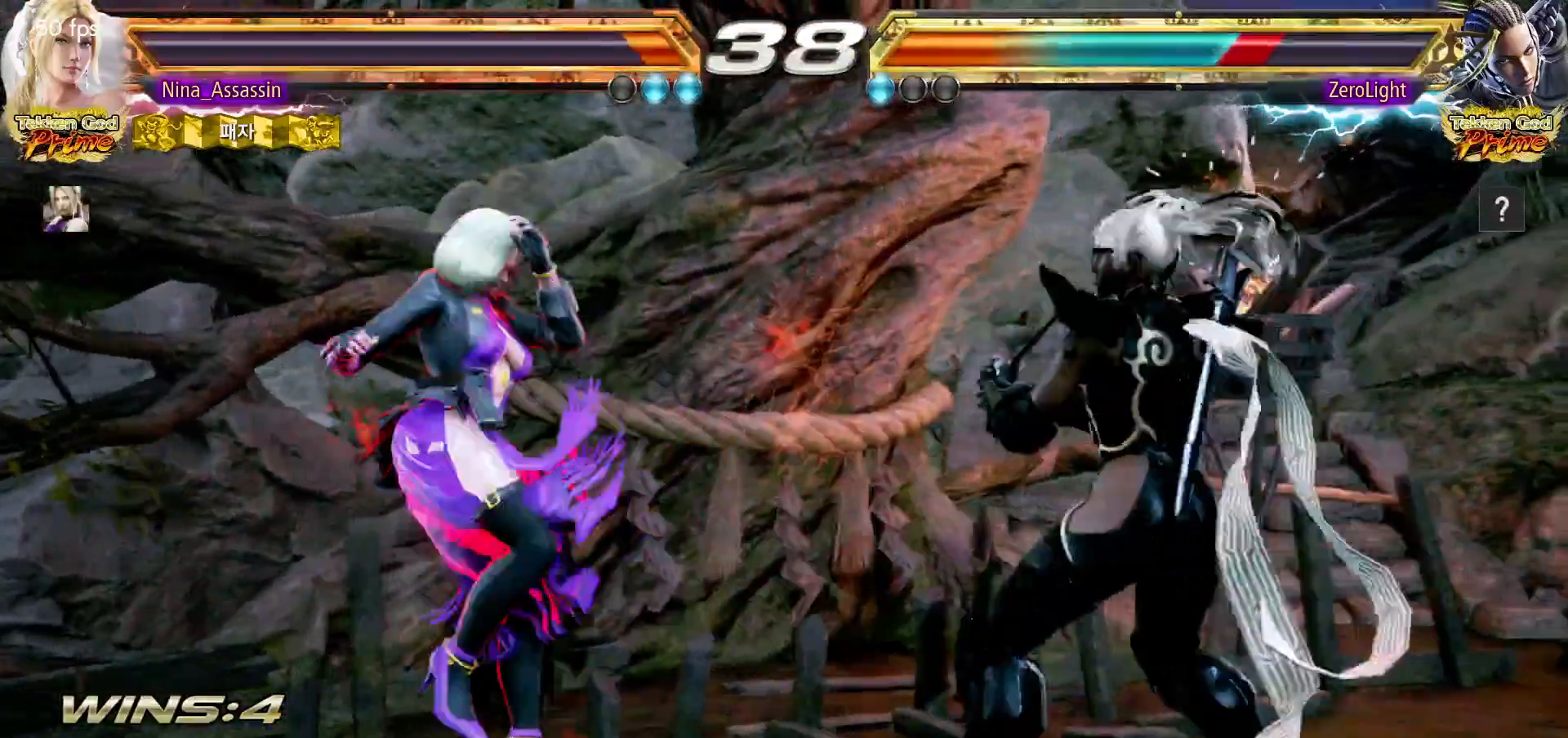
{"buttons": [], "left_stick": "right", "events": [[317, "SQUARE", "down"], [367, "SQUARE", "up"]]}
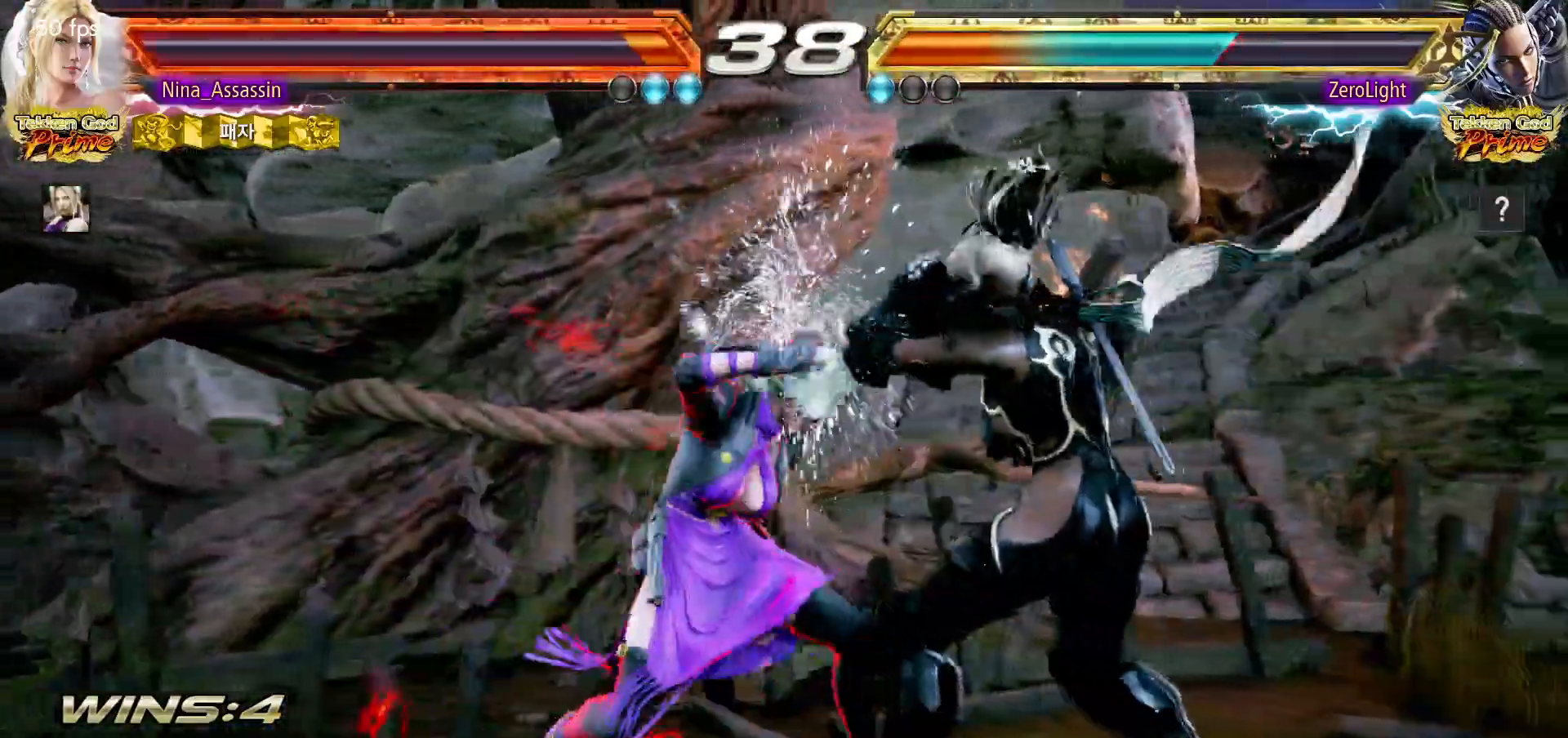
{"buttons": [], "left_stick": "center"}
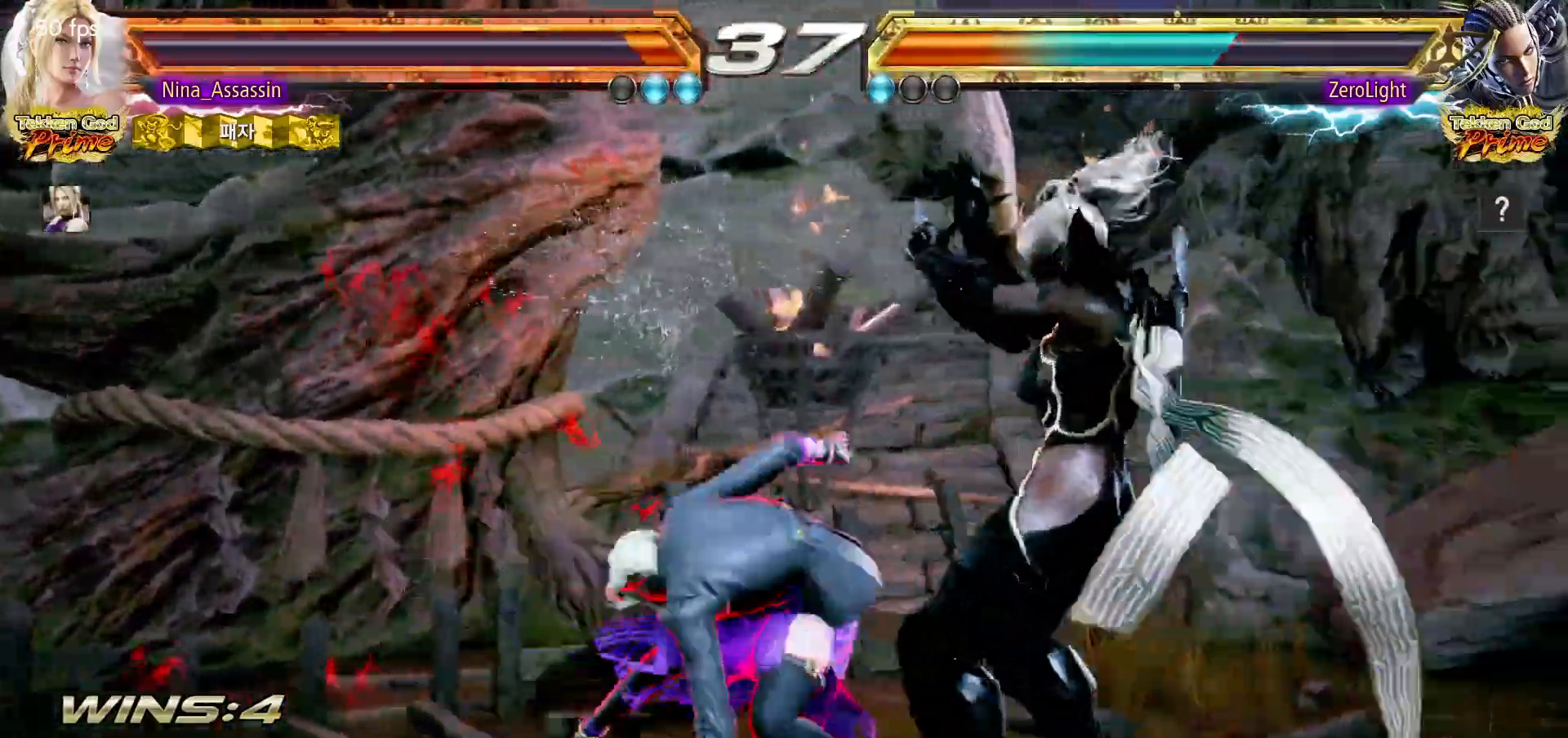
{"buttons": [], "left_stick": "left", "events": [[50, "left_stick", "left"]]}
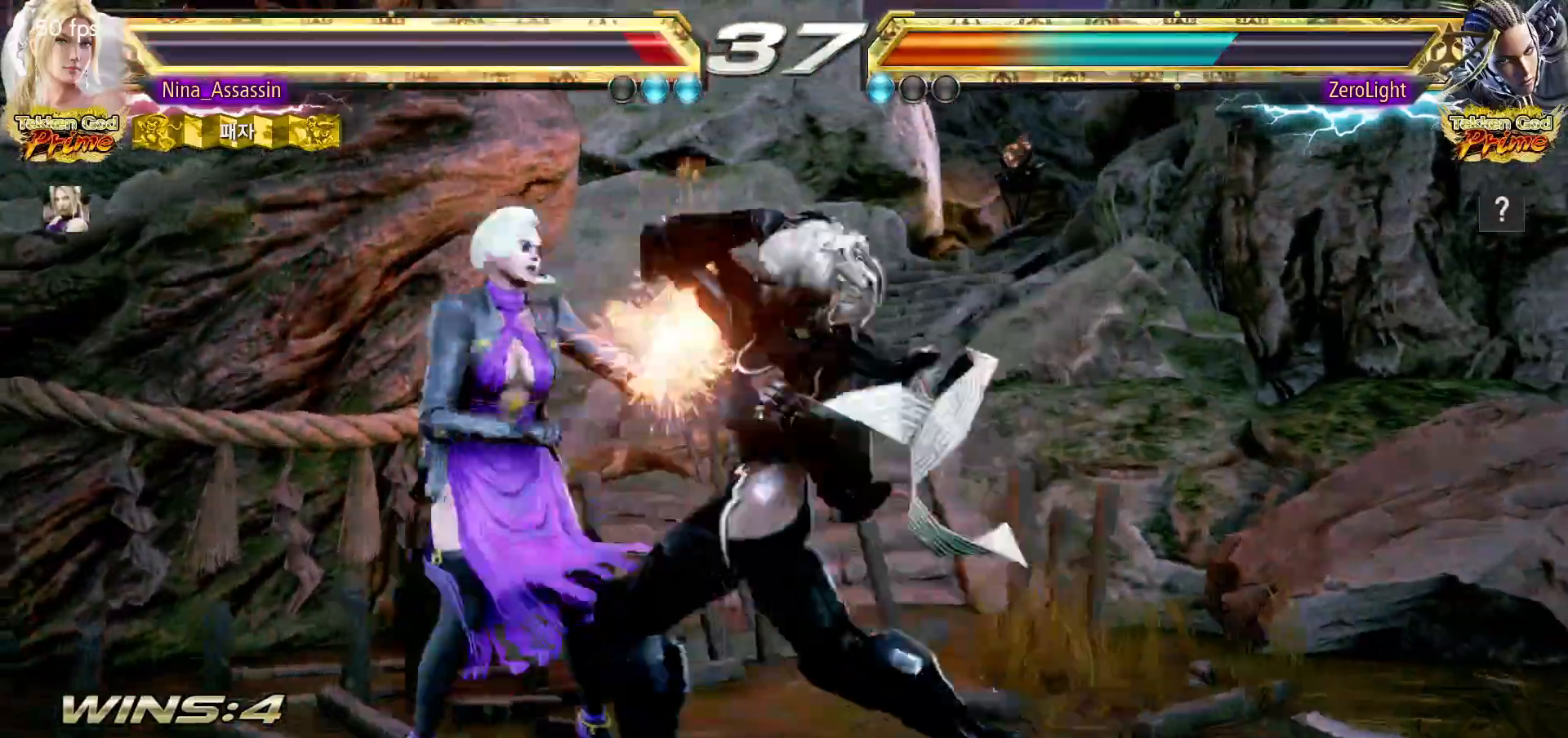
{"buttons": [], "left_stick": "center", "events": [[200, "left_stick", "center"], [417, "SQUARE", "down"], [467, "SQUARE", "up"]]}
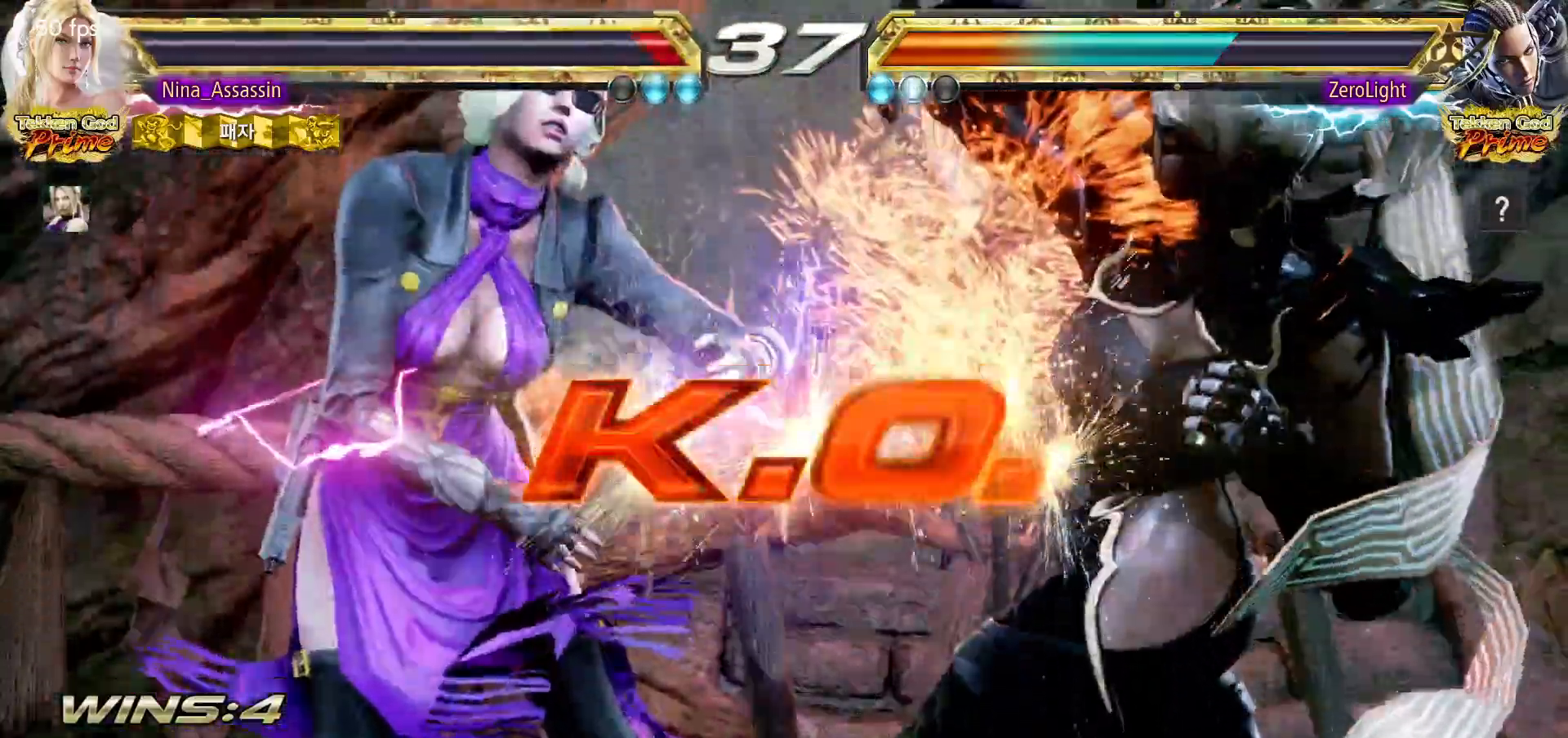
{"buttons": [], "left_stick": "center", "events": [[17, "TRIANGLE", "down"], [67, "TRIANGLE", "up"], [100, "SQUARE", "down"], [150, "SQUARE", "up"], [183, "TRIANGLE", "down"], [233, "TRIANGLE", "up"], [267, "SQUARE", "down"], [300, "SQUARE", "up"]]}
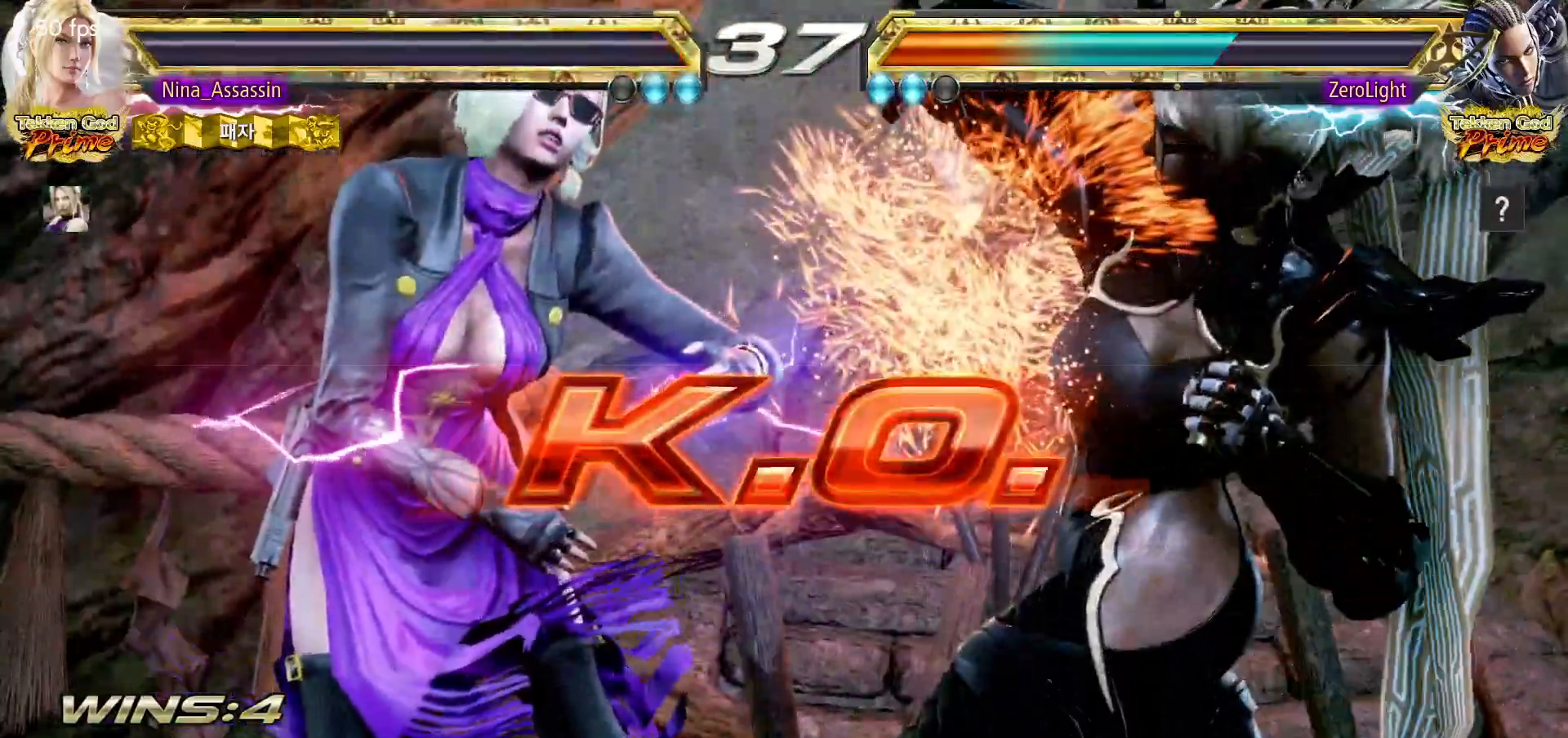
{"buttons": [], "left_stick": "center", "events": []}
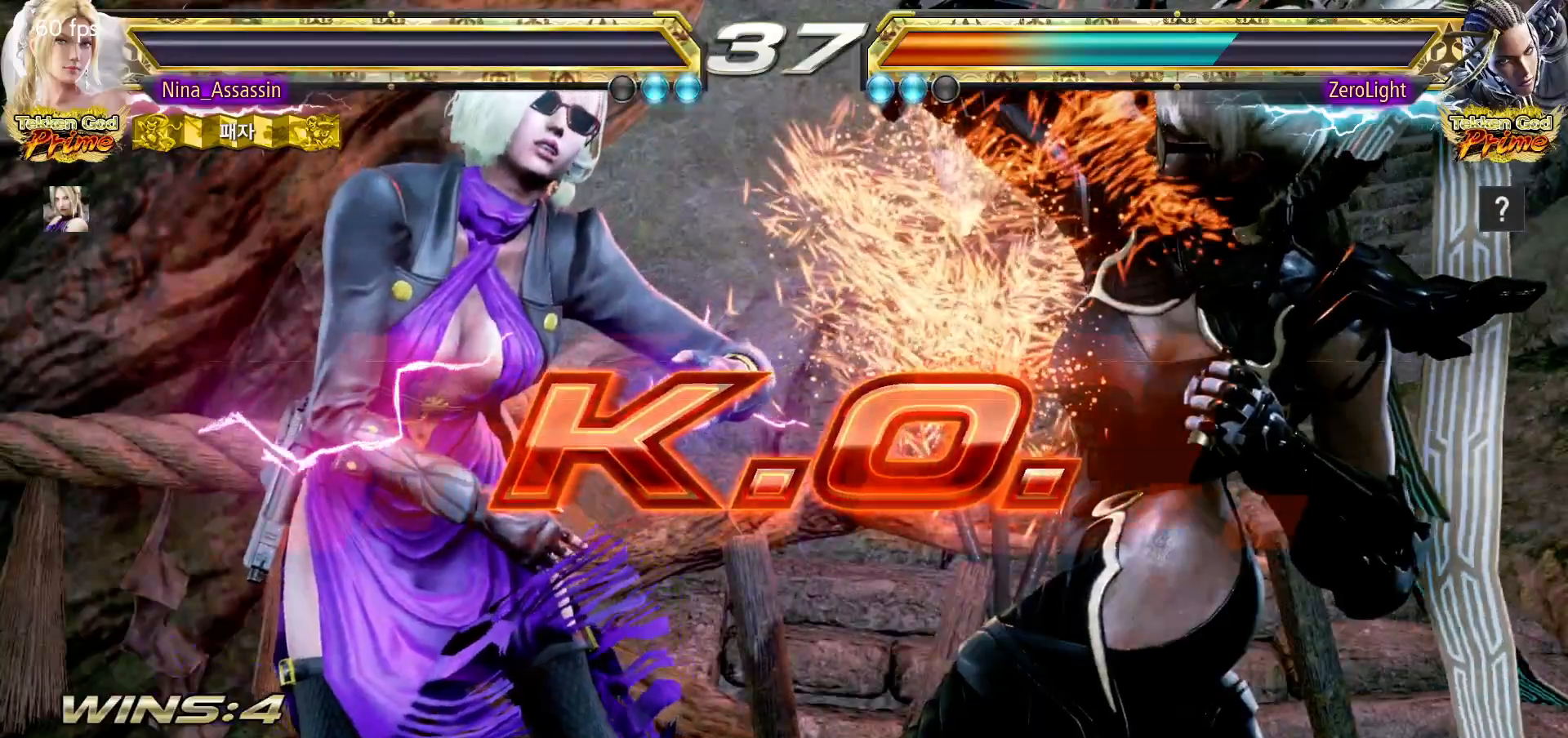
{"buttons": [], "left_stick": "center", "events": [[317, "START", "down"], [383, "START", "up"], [417, "START", "down"], [467, "START", "up"]]}
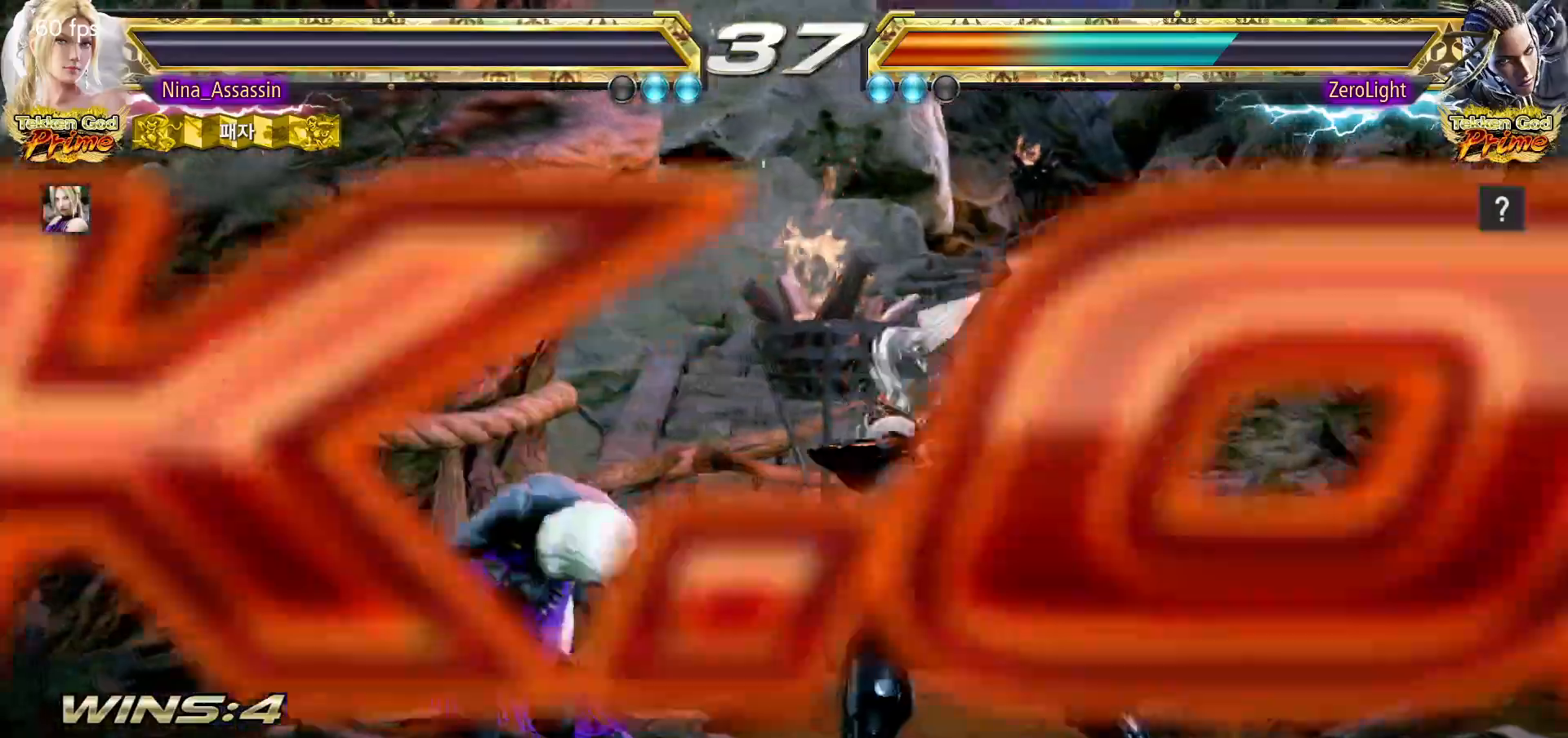
{"buttons": ["START"], "left_stick": "center", "events": [[17, "START", "down"], [67, "START", "up"], [100, "START", "down"], [167, "START", "up"], [217, "START", "down"], [250, "START", "up"], [300, "START", "down"], [350, "START", "up"], [400, "START", "down"], [450, "START", "up"], [500, "START", "down"]]}
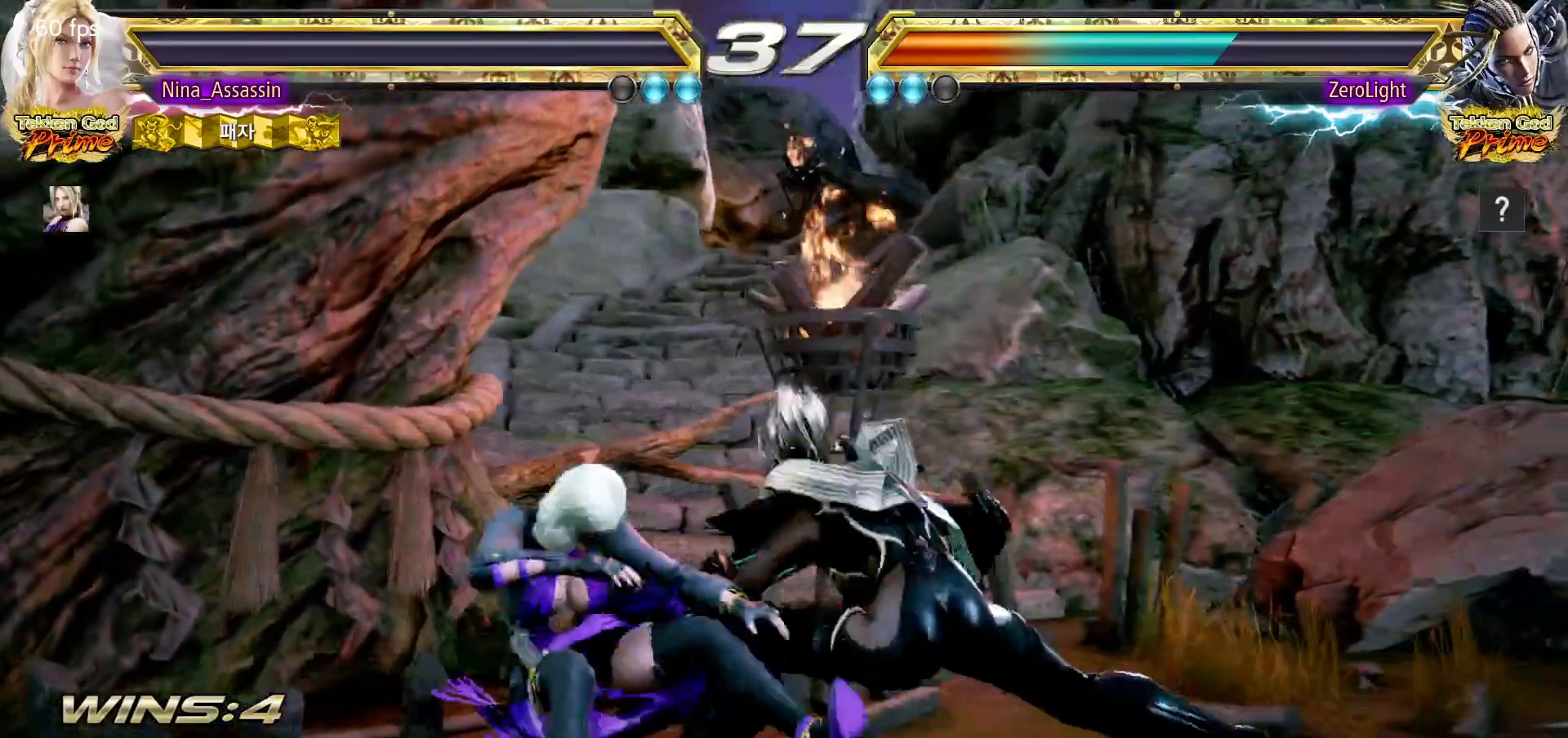
{"buttons": ["START"], "left_stick": "center", "events": [[50, "START", "up"], [100, "START", "down"], [150, "START", "up"], [183, "START", "down"], [233, "START", "up"], [283, "START", "down"], [350, "START", "up"], [383, "START", "down"], [433, "START", "up"], [483, "START", "down"]]}
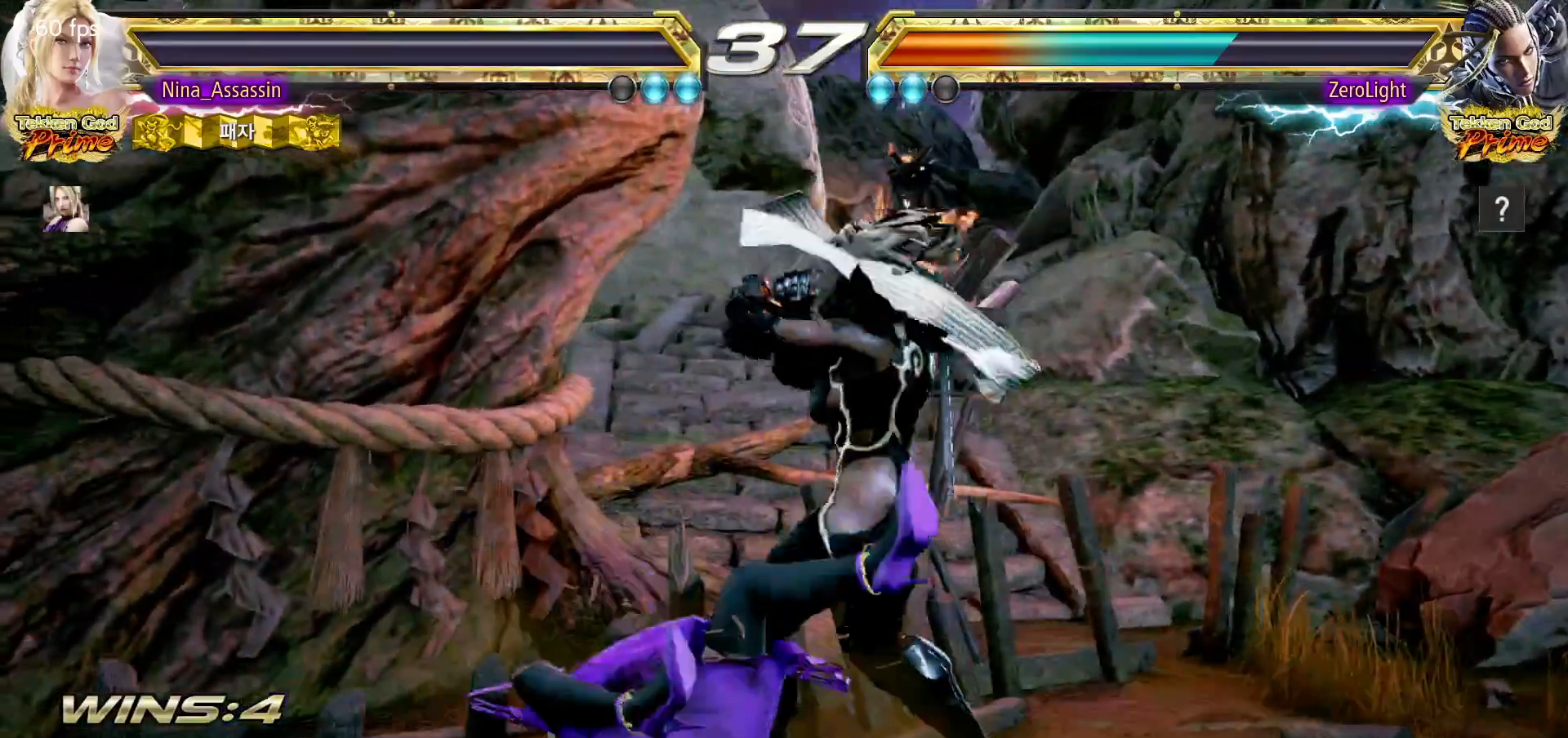
{"buttons": ["START"], "left_stick": "center"}
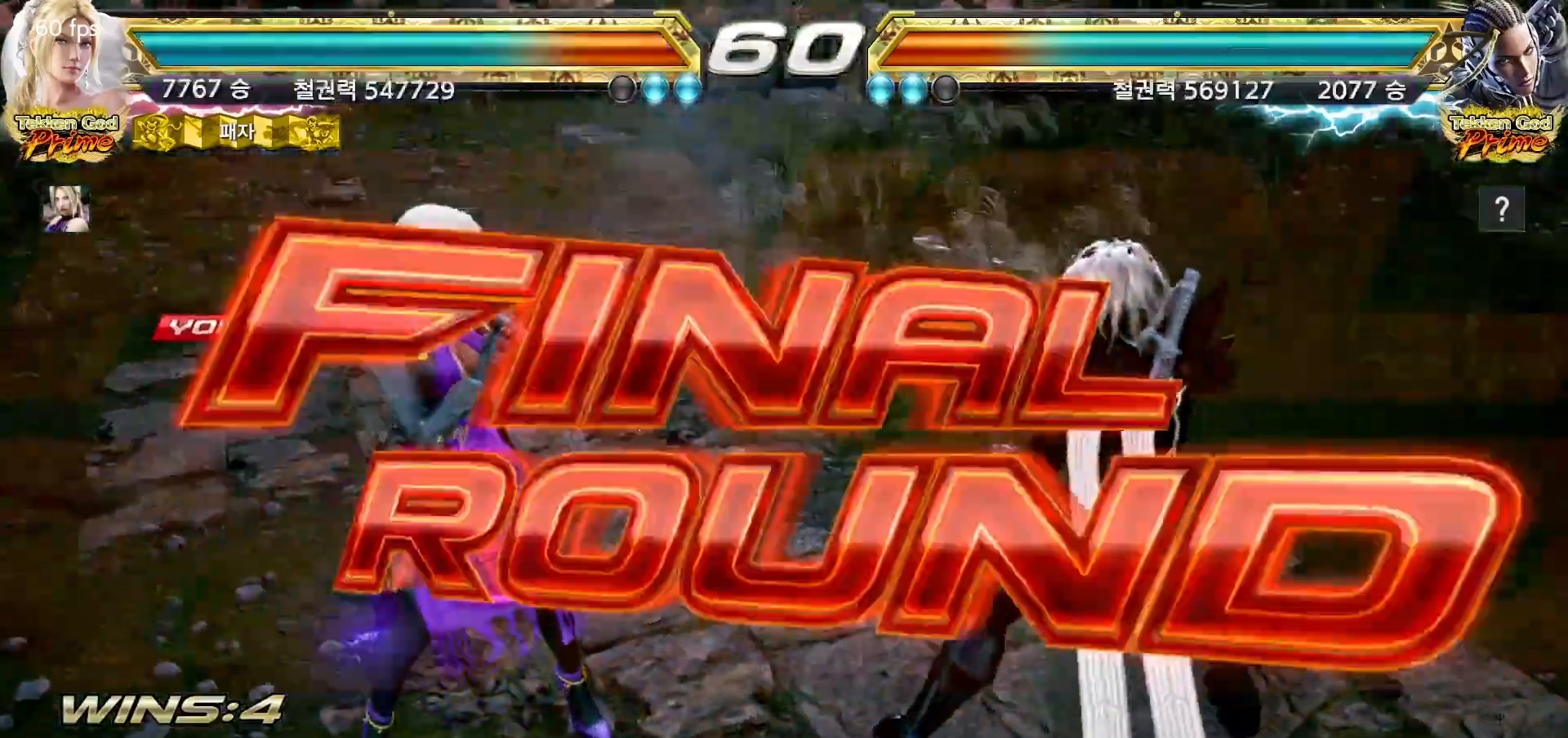
{"buttons": [], "left_stick": "center", "events": [[17, "START", "up"], [67, "START", "down"], [200, "START", "up"], [250, "START", "down"], [300, "START", "up"], [333, "START", "down"], [383, "START", "up"], [433, "START", "down"], [483, "START", "up"]]}